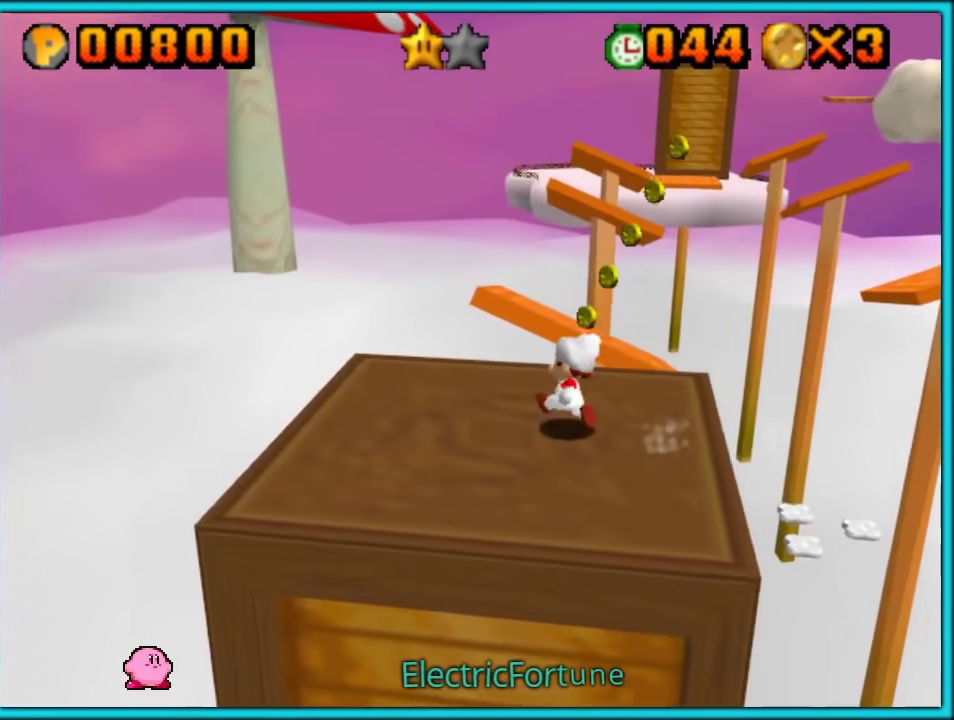
Gameplay with a controller (Nintendo layout); each line is a JSON object with the inputs held at the frame after it. "events" lists button and stick changes between this image and that frame as [ms after this image, input, new state], when the widget could be followed in between. Not read: C_DOWN L3 R3.
{"buttons": ["A"], "left_stick": "right", "events": [[200, "A", "down"], [233, "left_stick", "up-right"], [450, "left_stick", "right"]]}
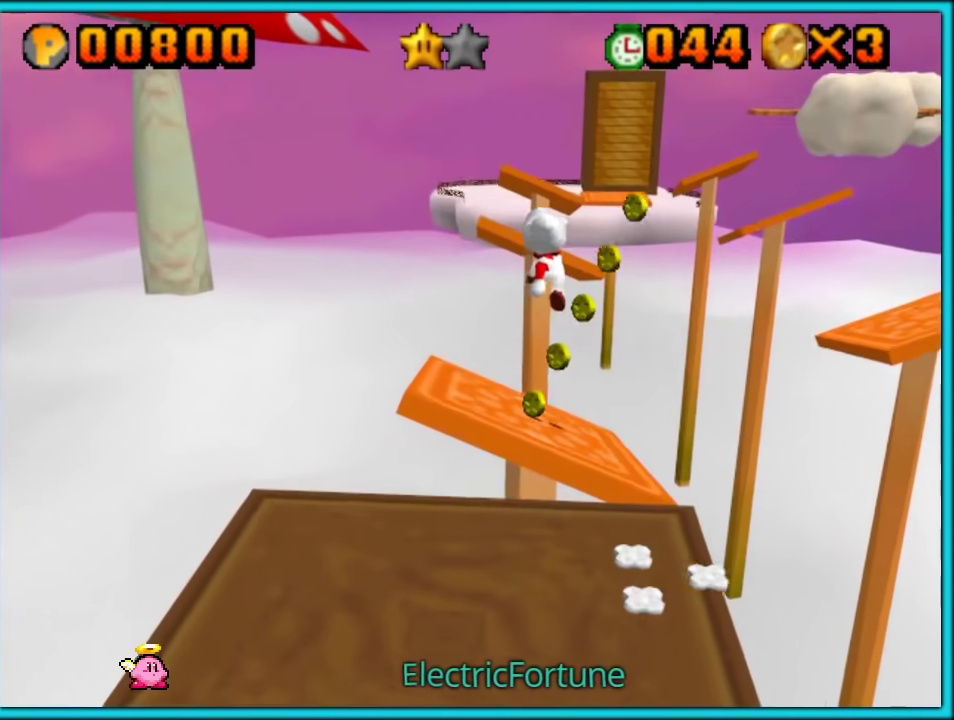
{"buttons": ["A"], "left_stick": "center", "events": [[50, "left_stick", "down"], [433, "left_stick", "down-right"], [483, "left_stick", "center"]]}
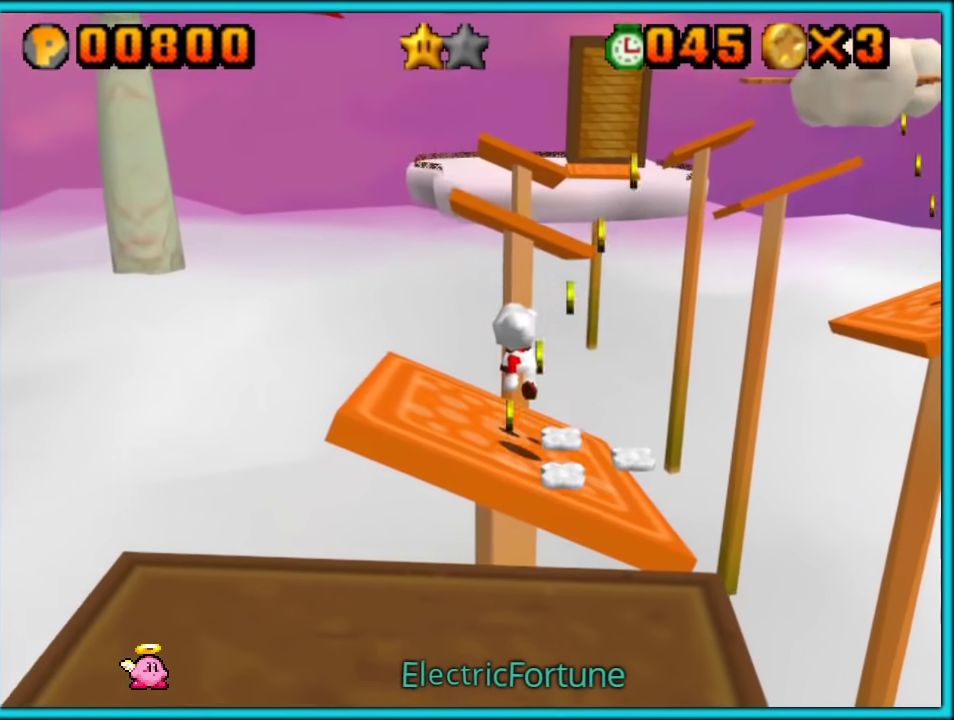
{"buttons": ["A"], "left_stick": "up-left"}
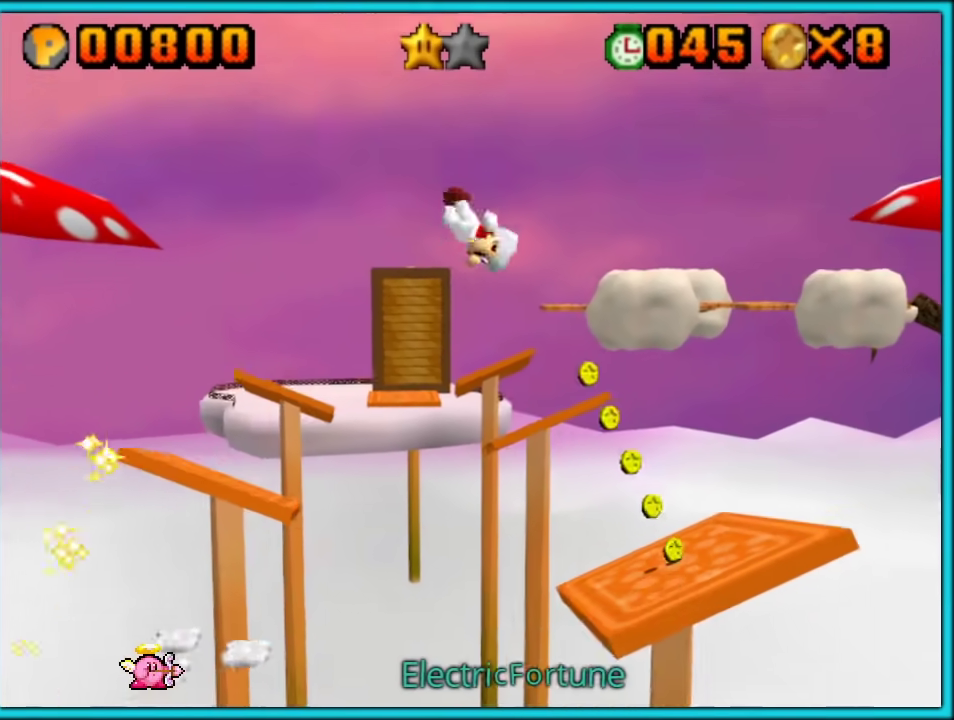
{"buttons": ["A"], "left_stick": "up-left"}
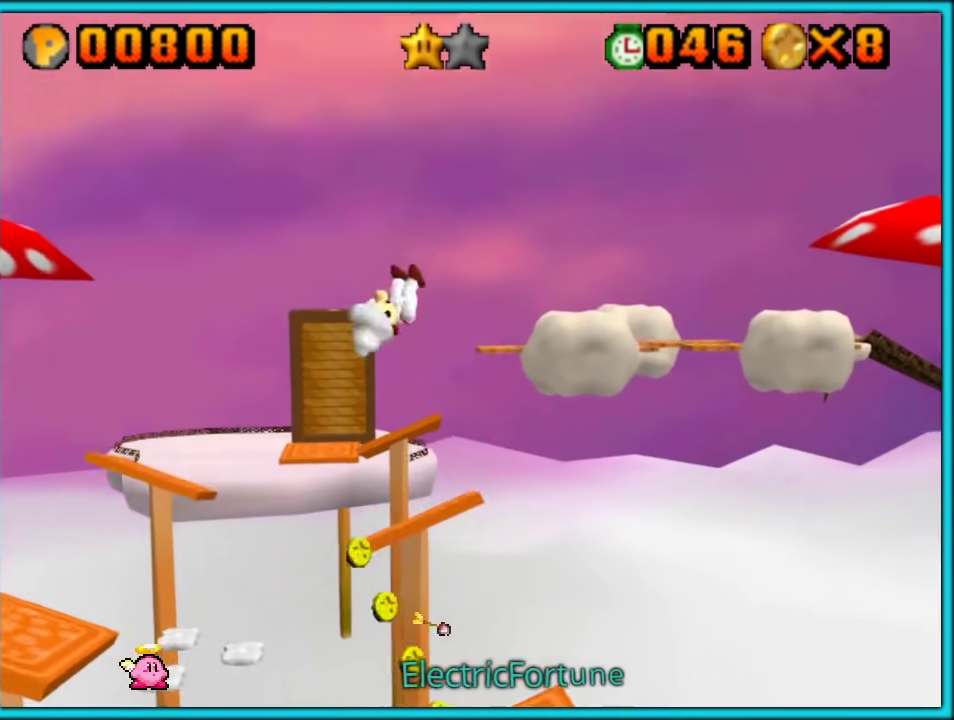
{"buttons": ["A", "L1"], "left_stick": "left", "events": [[450, "left_stick", "left"], [483, "L1", "down"]]}
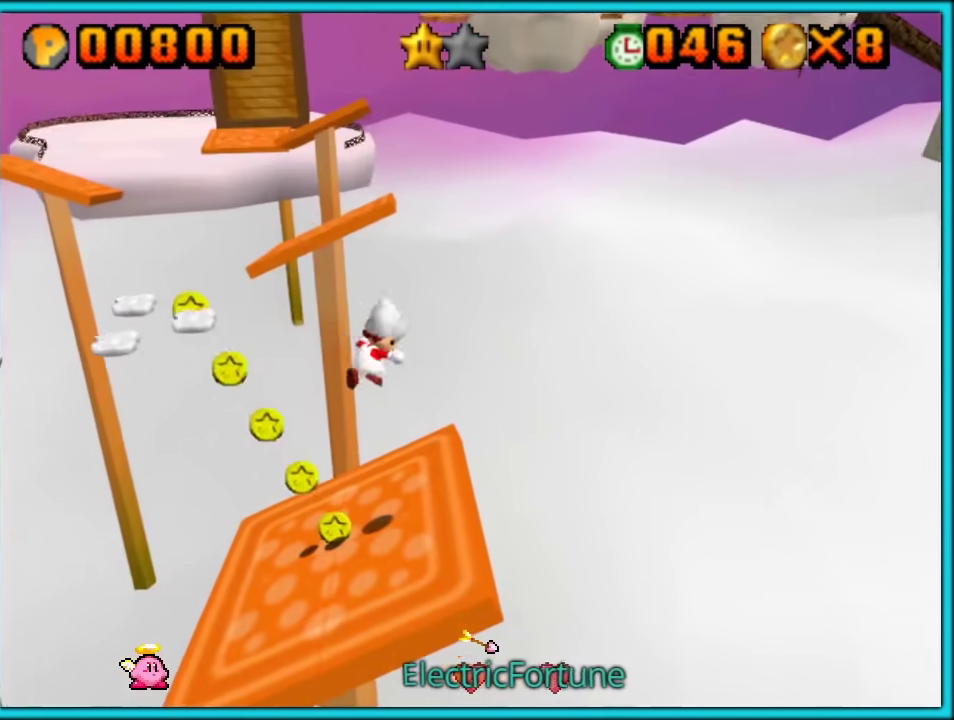
{"buttons": ["A"], "left_stick": "up-left"}
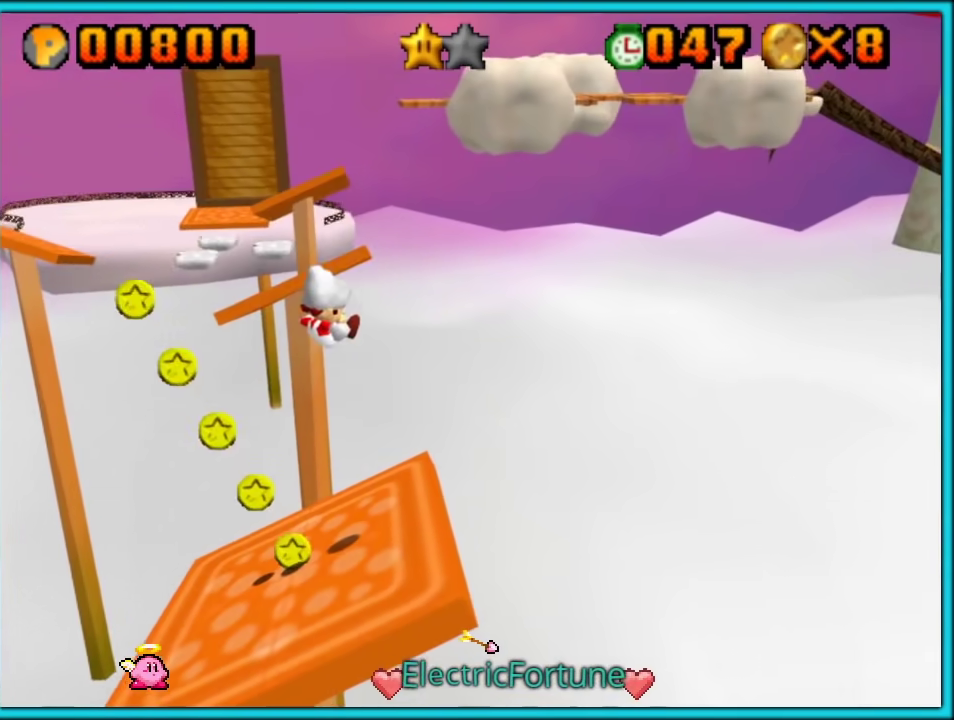
{"buttons": ["A"], "left_stick": "down-left"}
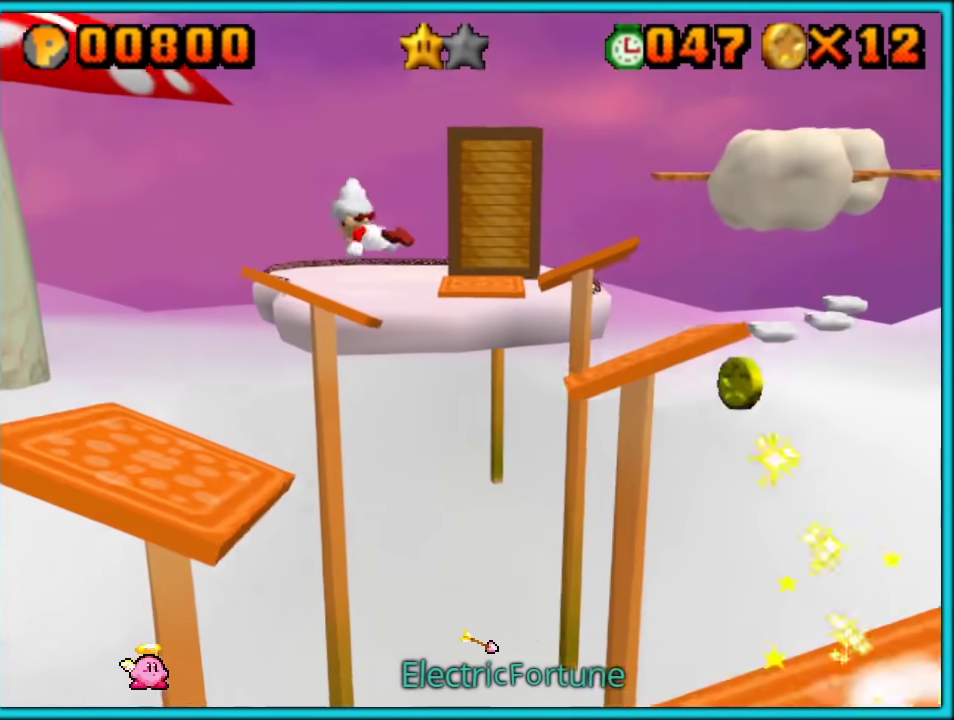
{"buttons": ["A"], "left_stick": "down-right"}
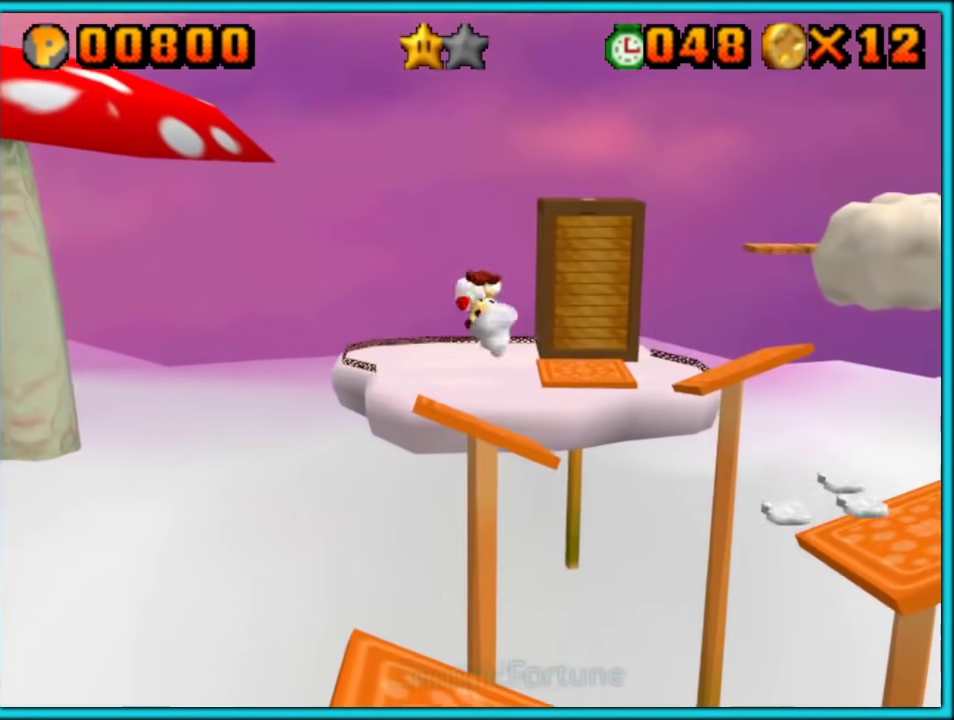
{"buttons": ["A"], "left_stick": "up-left", "events": [[83, "left_stick", "right"], [233, "left_stick", "up-left"]]}
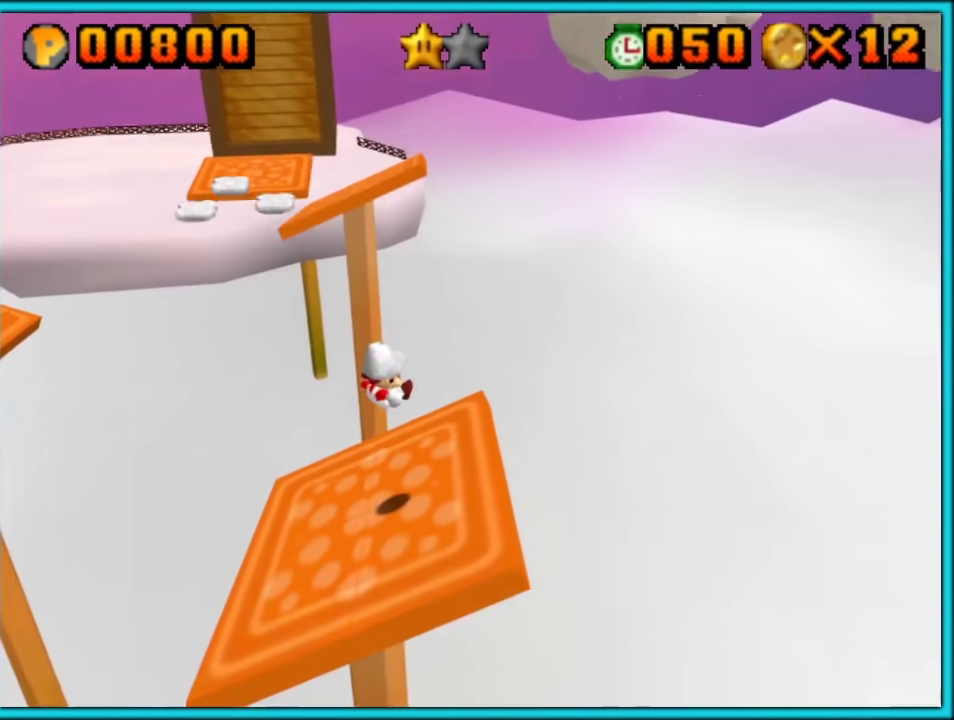
{"buttons": ["A"], "left_stick": "center", "events": [[483, "left_stick", "center"]]}
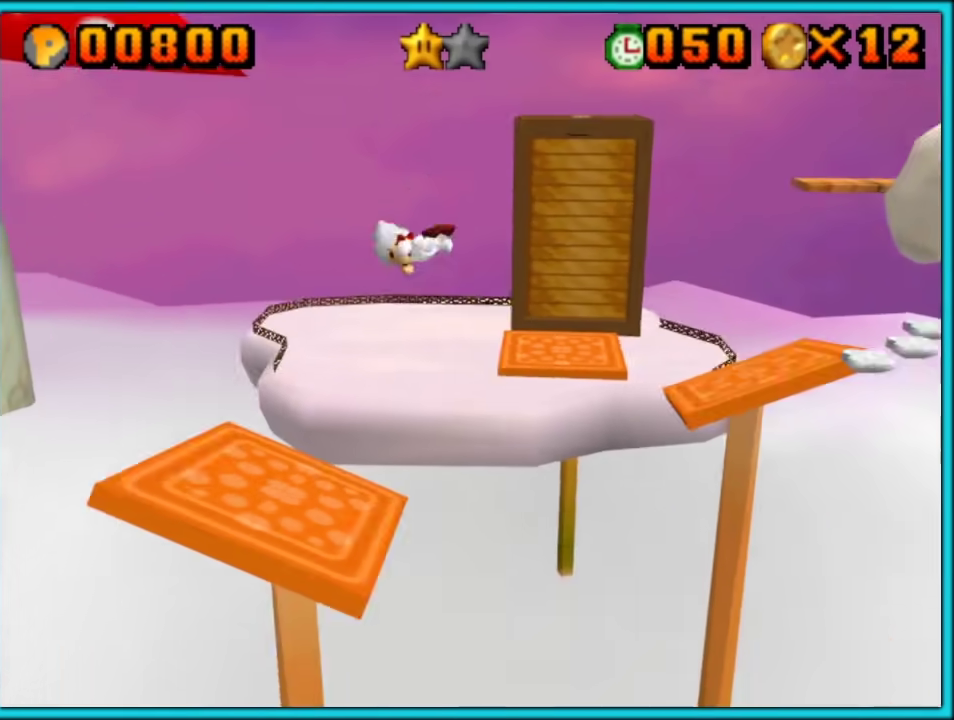
{"buttons": ["A"], "left_stick": "up"}
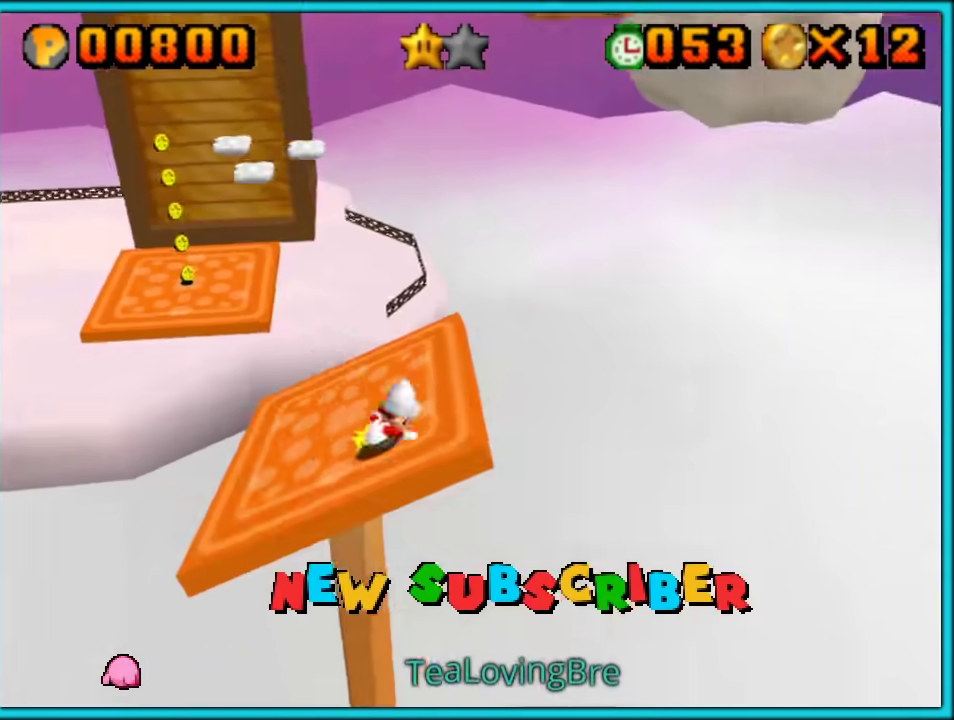
{"buttons": ["A"], "left_stick": "up-right", "events": [[250, "left_stick", "up-right"]]}
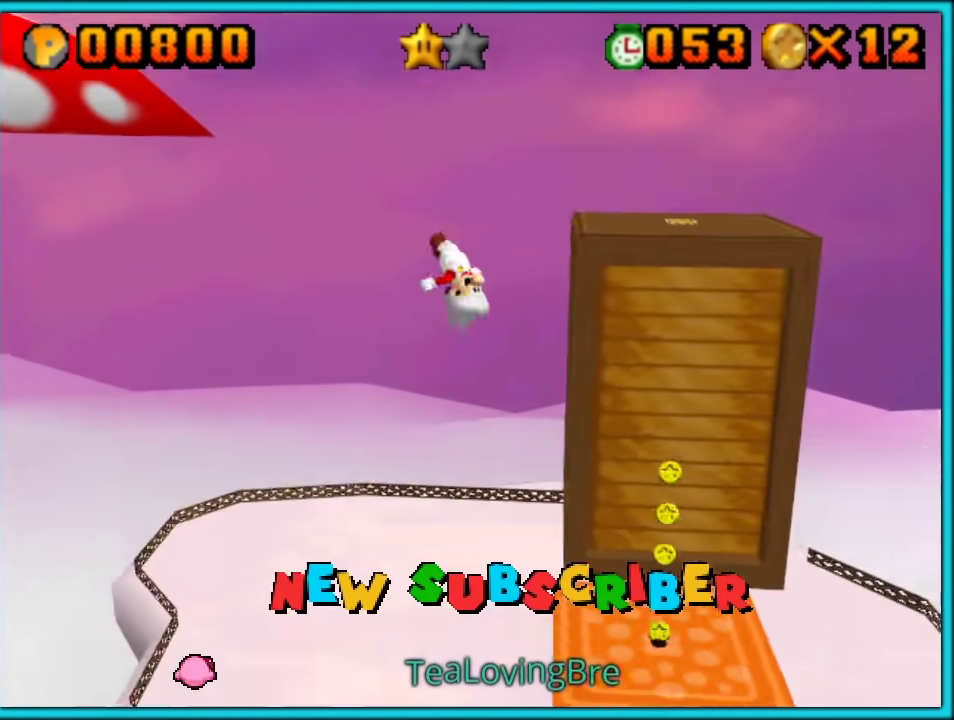
{"buttons": ["A", "L1"], "left_stick": "up-right"}
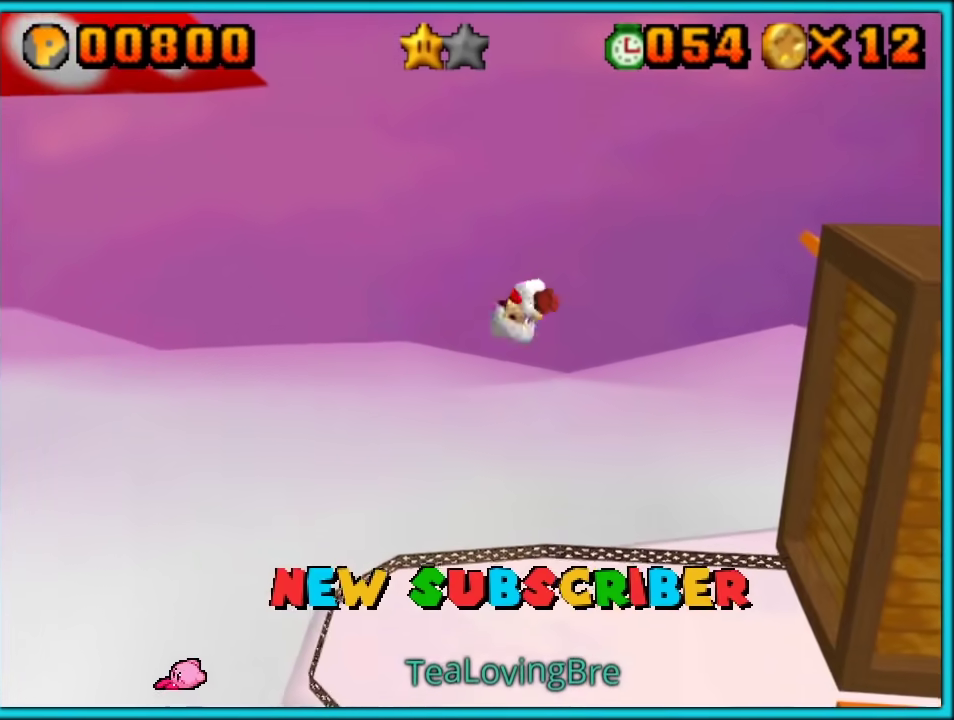
{"buttons": ["A"], "left_stick": "up-right", "events": [[33, "L1", "up"]]}